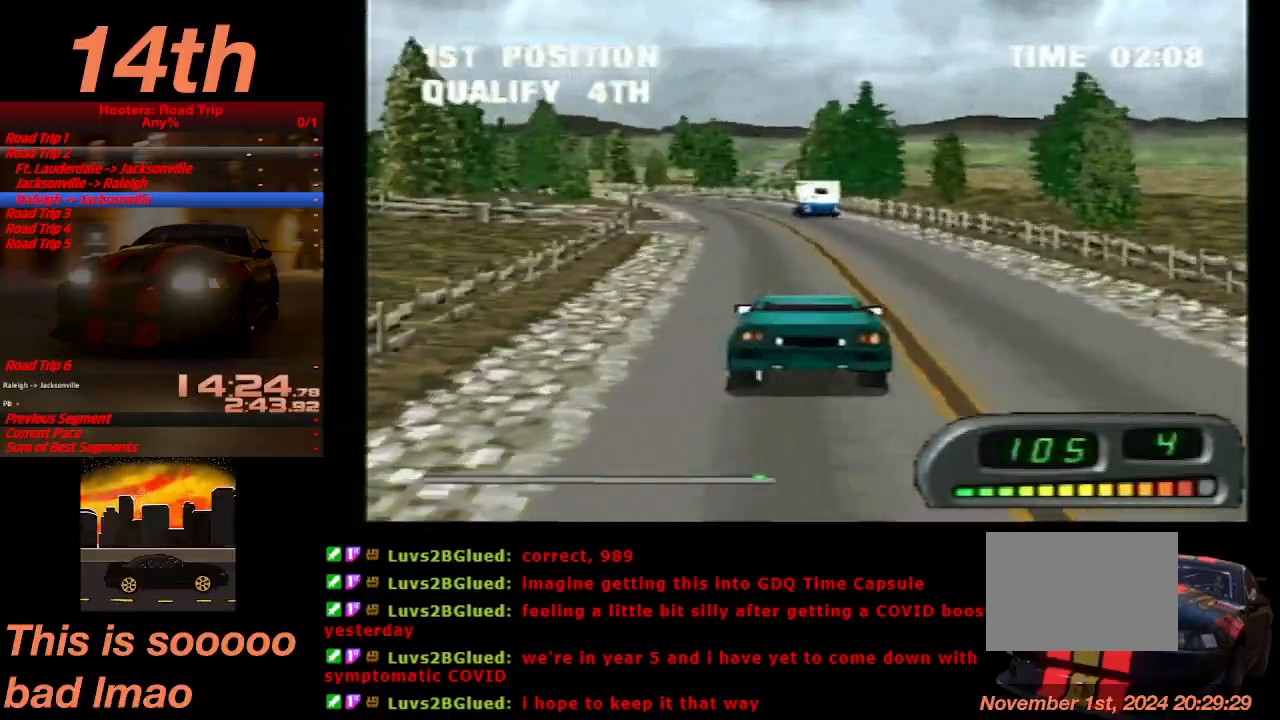
Gameplay with a controller (PlayStation layout); each line is a JSON object with the inputs held at the frame after it. "events" lists button and stick changes between this image and that frame as [ms after this image, input, new state], when the widget could be followed in between. Not read: L3 R3 right_stick.
{"buttons": ["CROSS"], "left_stick": "center", "events": []}
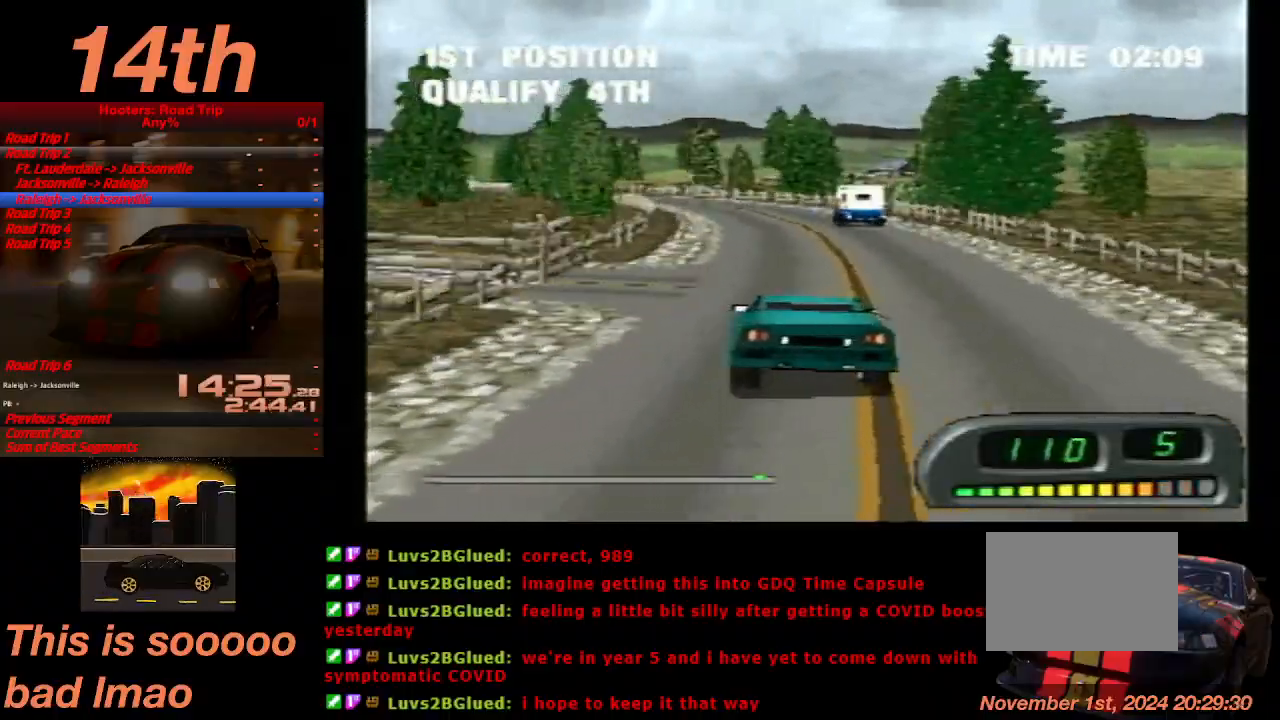
{"buttons": ["CROSS"], "left_stick": "center"}
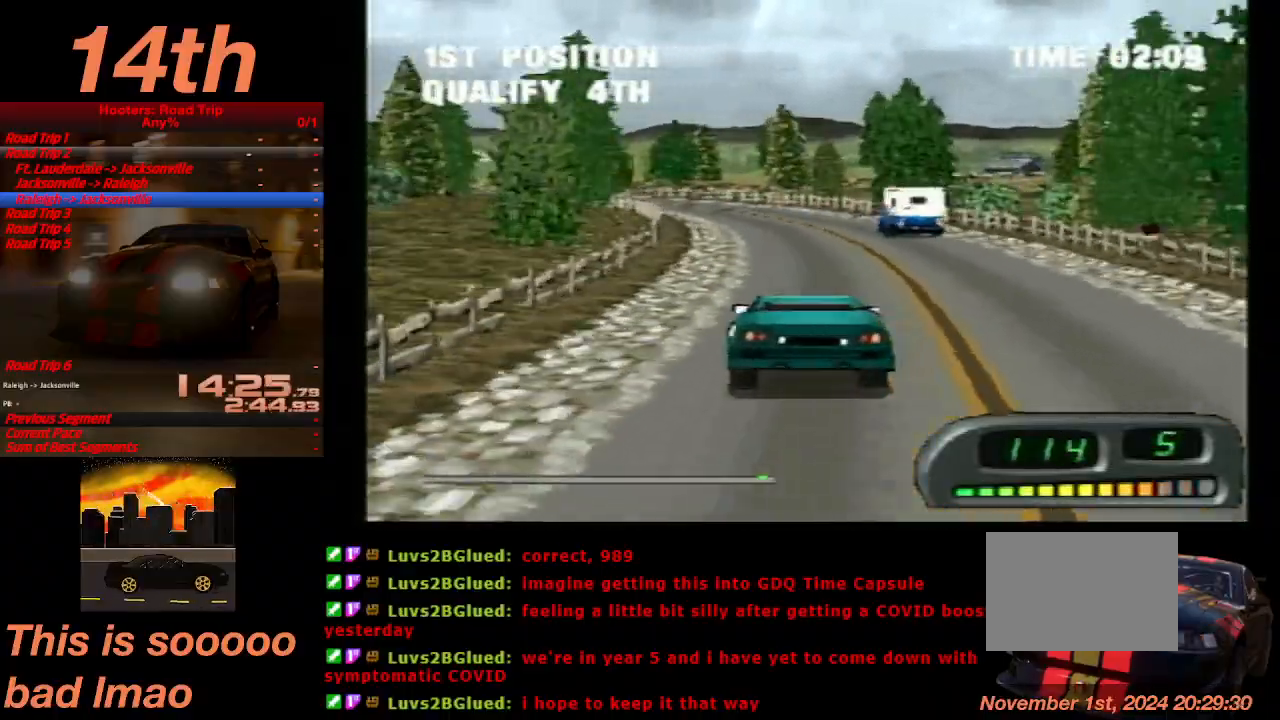
{"buttons": ["CROSS", "DPAD_LEFT"], "left_stick": "center", "events": [[400, "DPAD_LEFT", "down"]]}
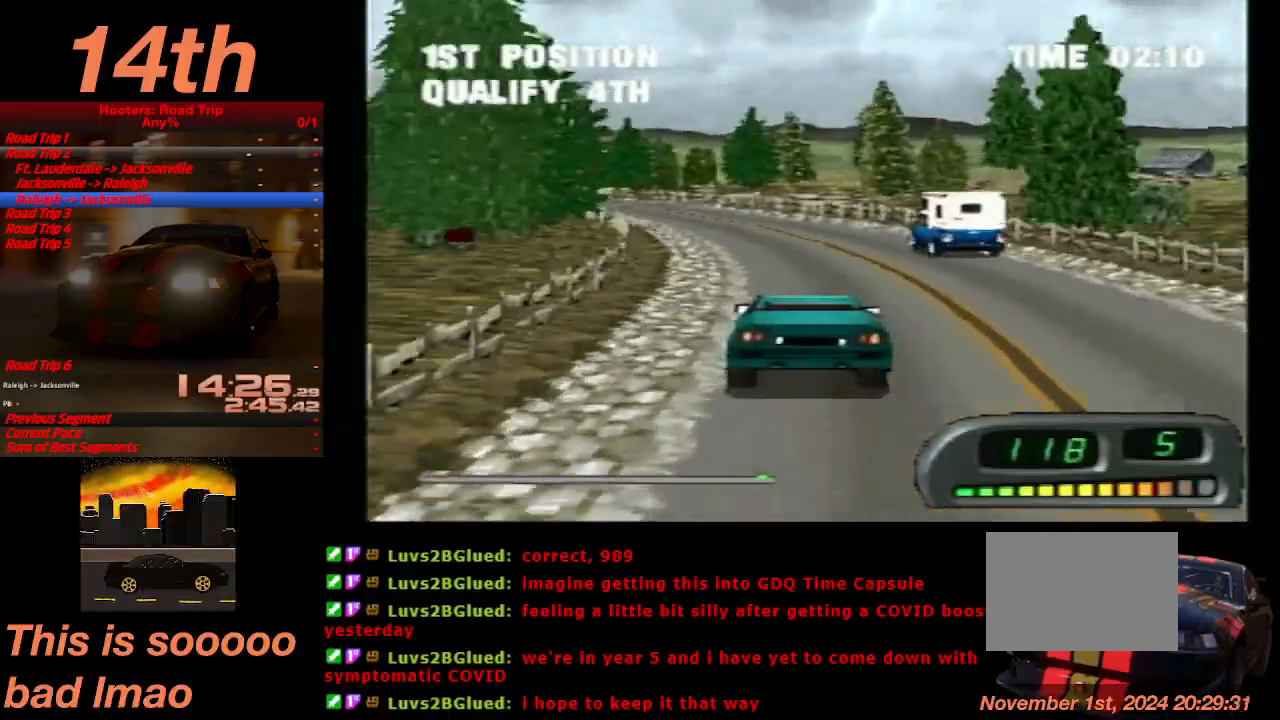
{"buttons": ["CROSS"], "left_stick": "center", "events": [[267, "DPAD_LEFT", "up"]]}
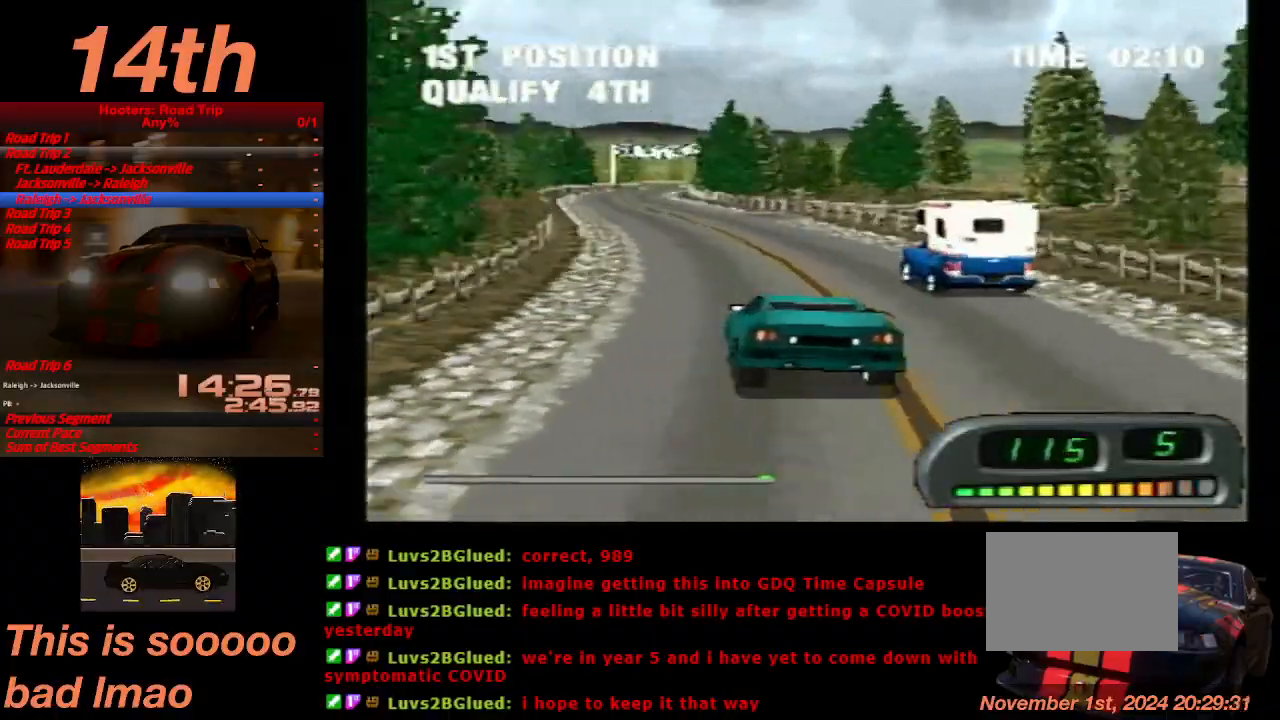
{"buttons": ["CROSS"], "left_stick": "center", "events": [[100, "DPAD_RIGHT", "down"], [300, "DPAD_RIGHT", "up"]]}
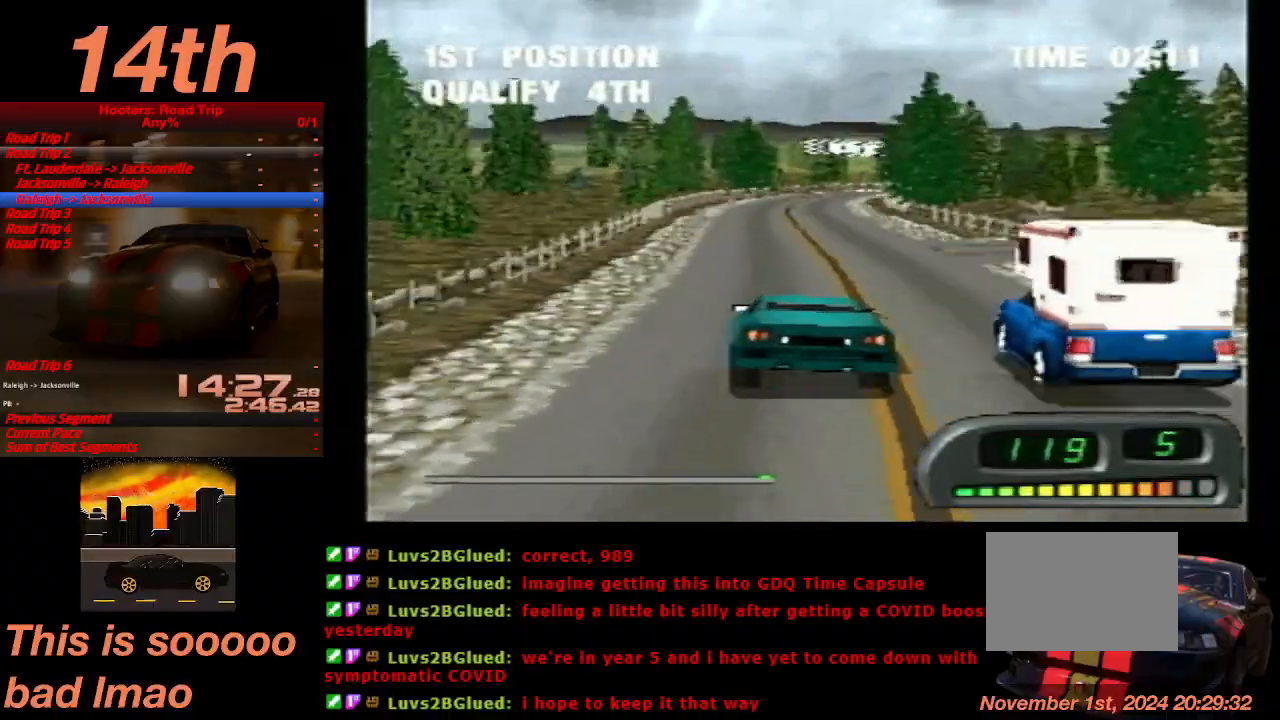
{"buttons": ["CROSS"], "left_stick": "center", "events": []}
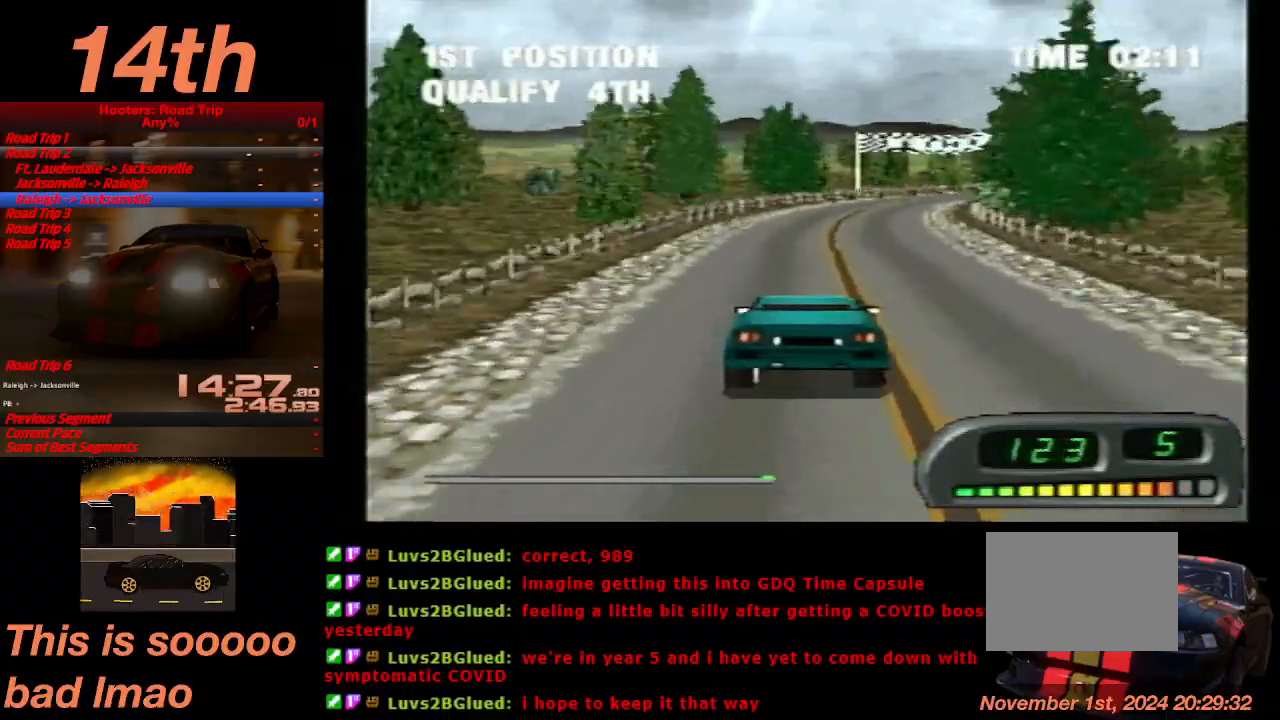
{"buttons": ["CROSS"], "left_stick": "center", "events": [[33, "DPAD_RIGHT", "down"], [133, "DPAD_RIGHT", "up"]]}
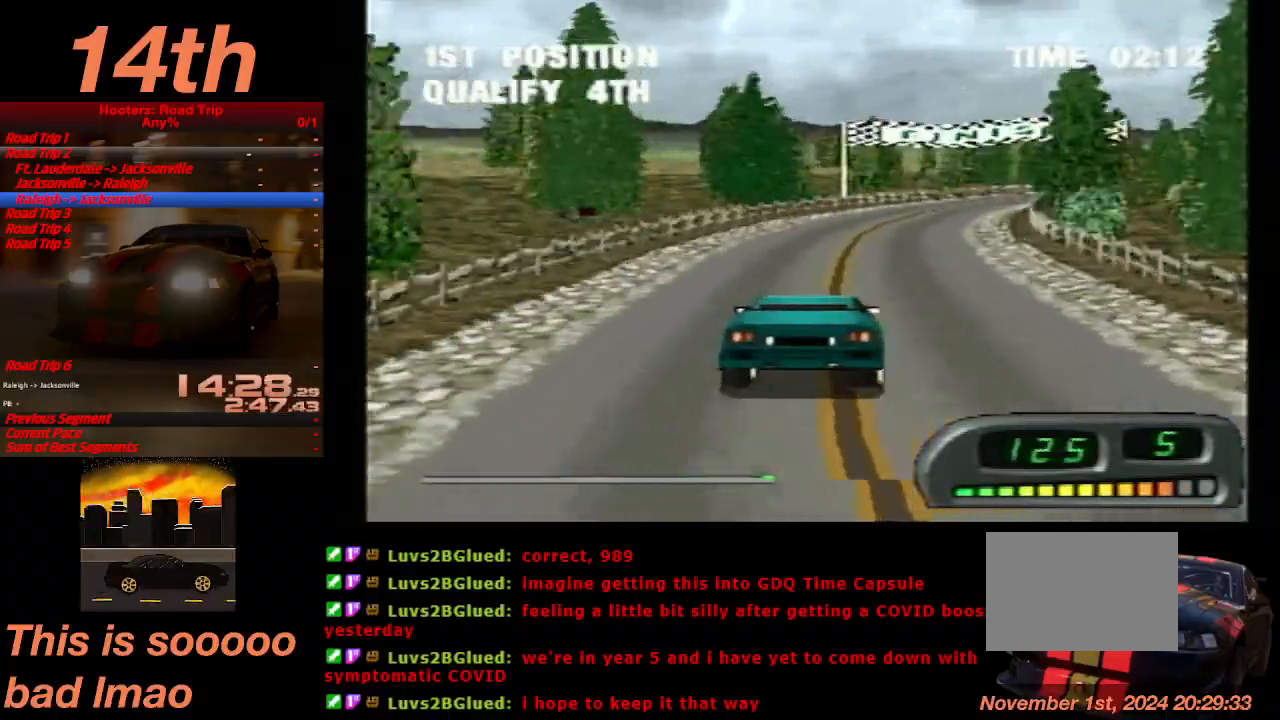
{"buttons": ["CROSS"], "left_stick": "center", "events": [[100, "DPAD_RIGHT", "down"], [233, "DPAD_RIGHT", "up"]]}
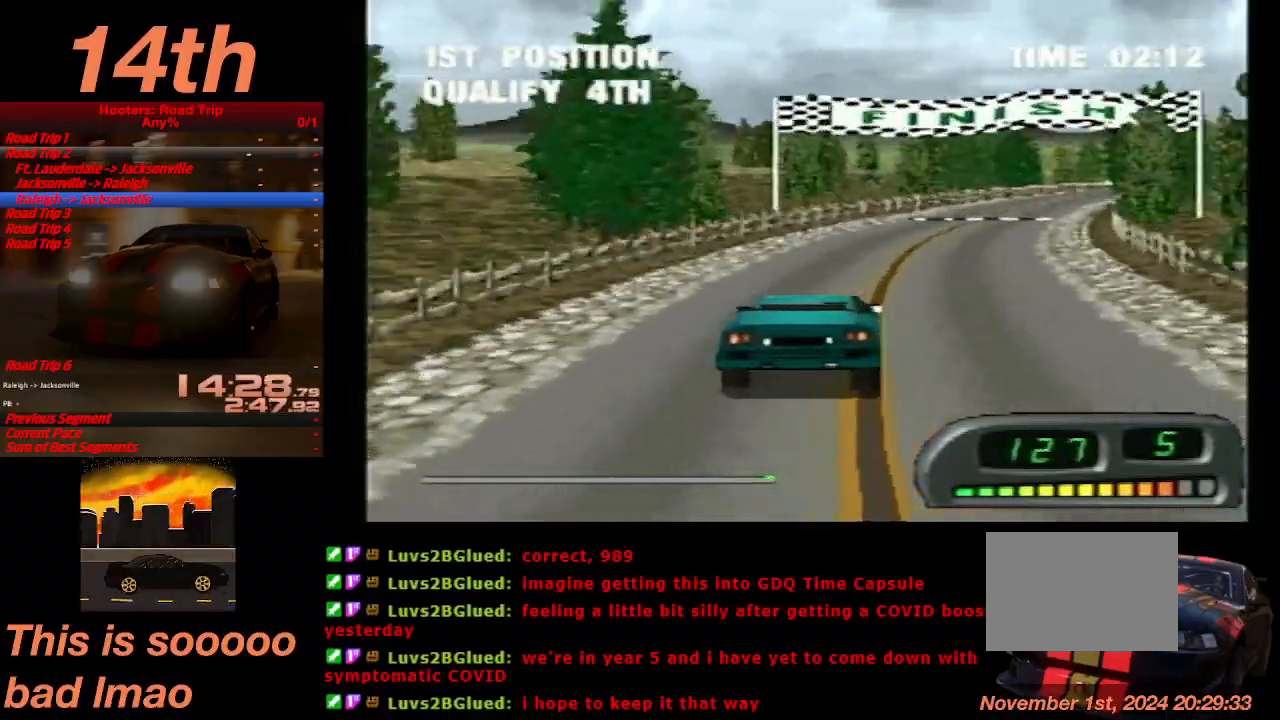
{"buttons": ["CROSS", "DPAD_RIGHT"], "left_stick": "center", "events": [[200, "DPAD_RIGHT", "down"], [400, "DPAD_RIGHT", "up"], [500, "DPAD_RIGHT", "down"]]}
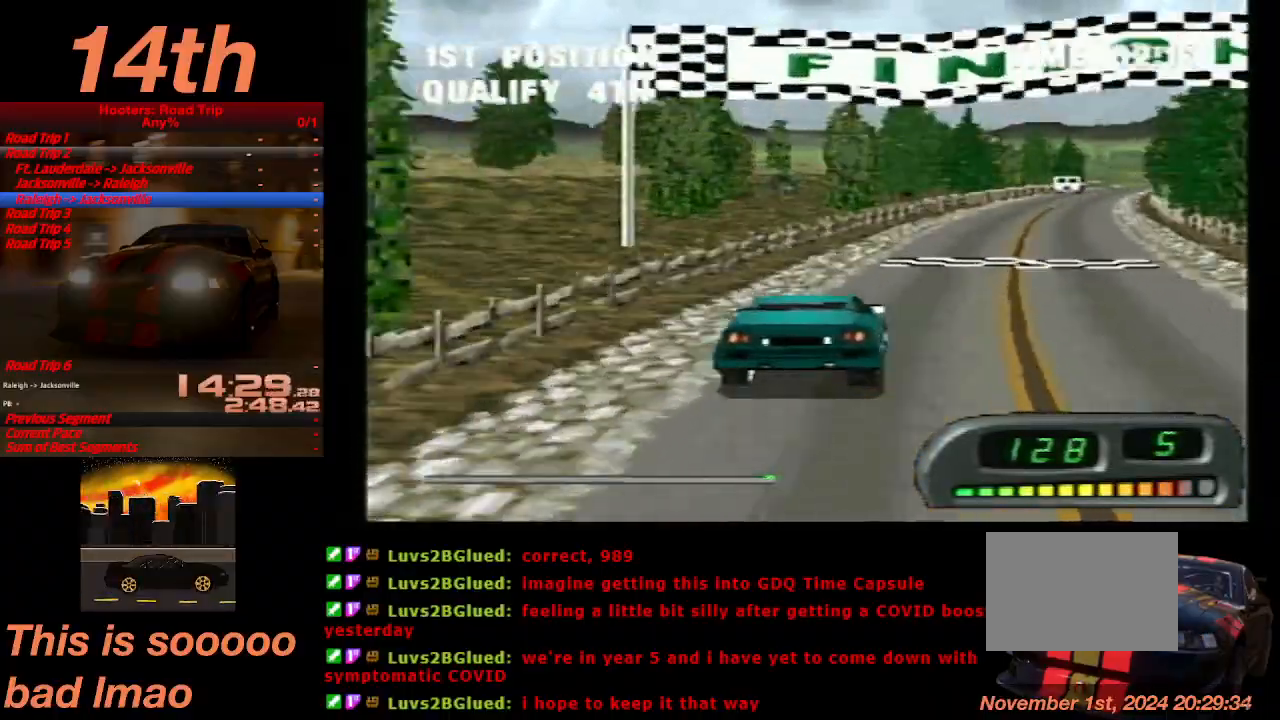
{"buttons": ["CROSS"], "left_stick": "center", "events": [[267, "DPAD_RIGHT", "up"]]}
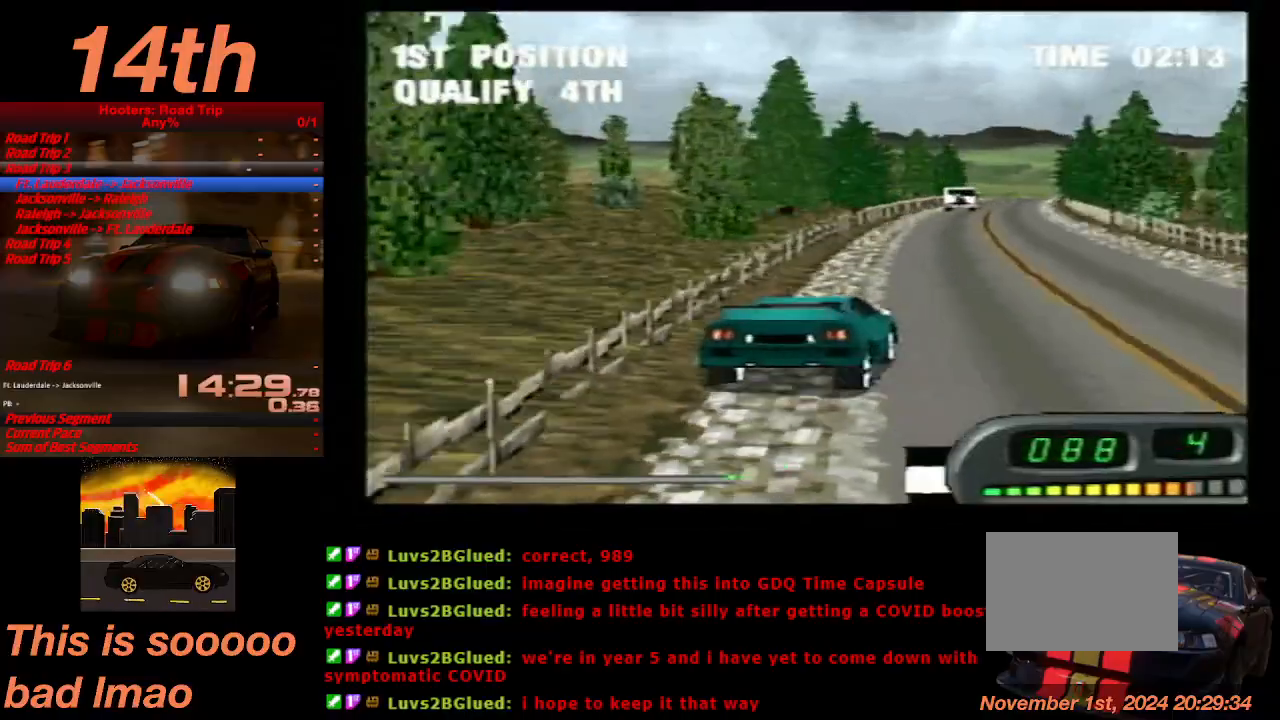
{"buttons": ["CROSS"], "left_stick": "center", "events": []}
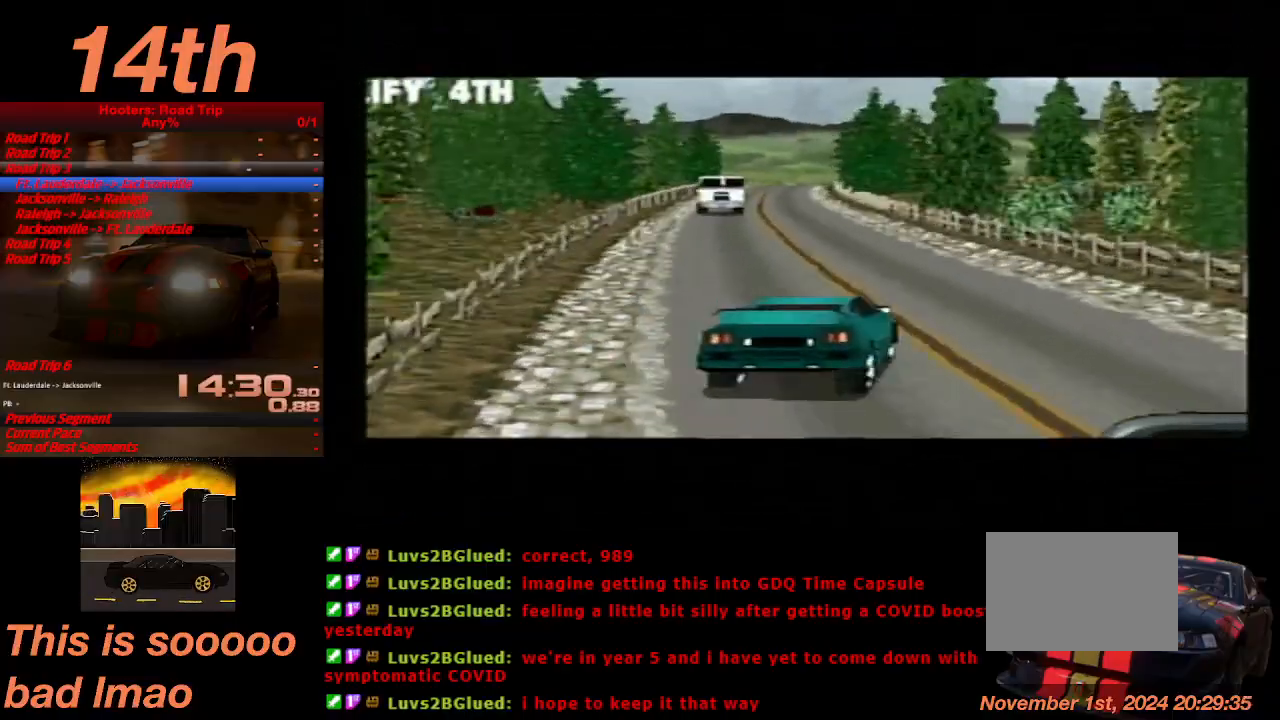
{"buttons": ["DPAD_LEFT"], "left_stick": "center", "events": [[67, "DPAD_LEFT", "down"], [233, "CROSS", "up"]]}
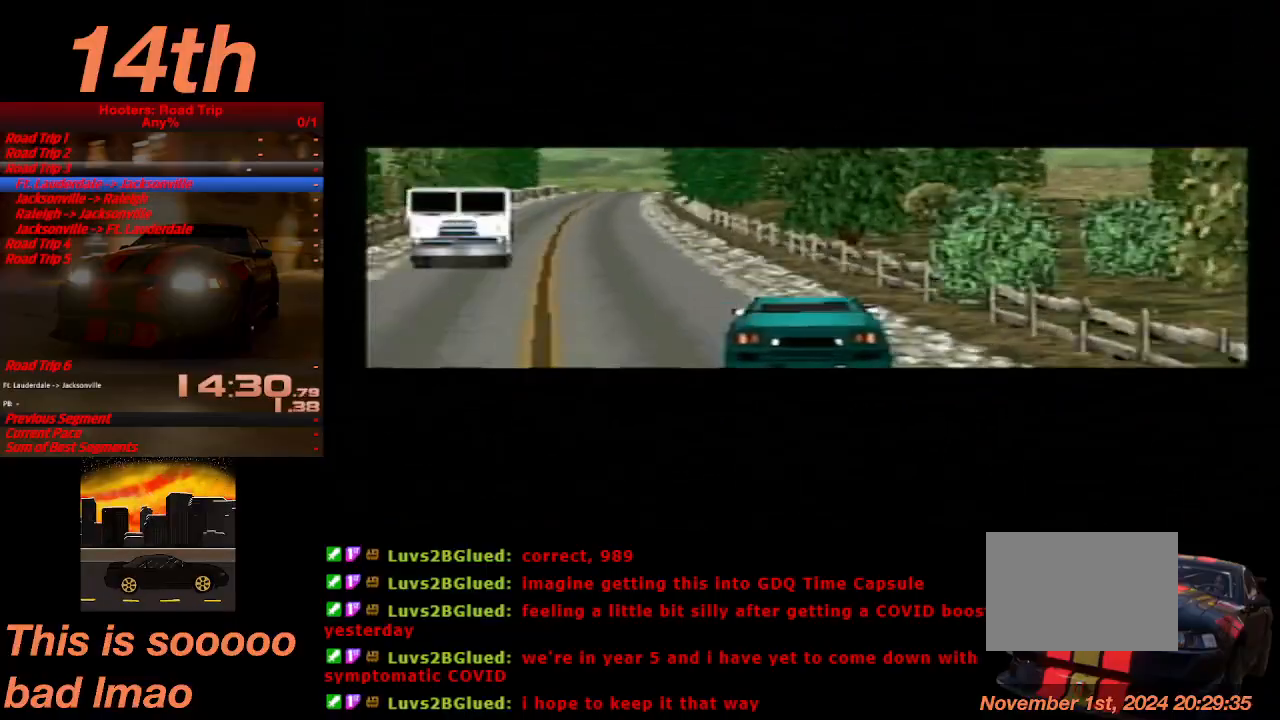
{"buttons": ["SQUARE", "DPAD_LEFT"], "left_stick": "center", "events": [[233, "SQUARE", "down"]]}
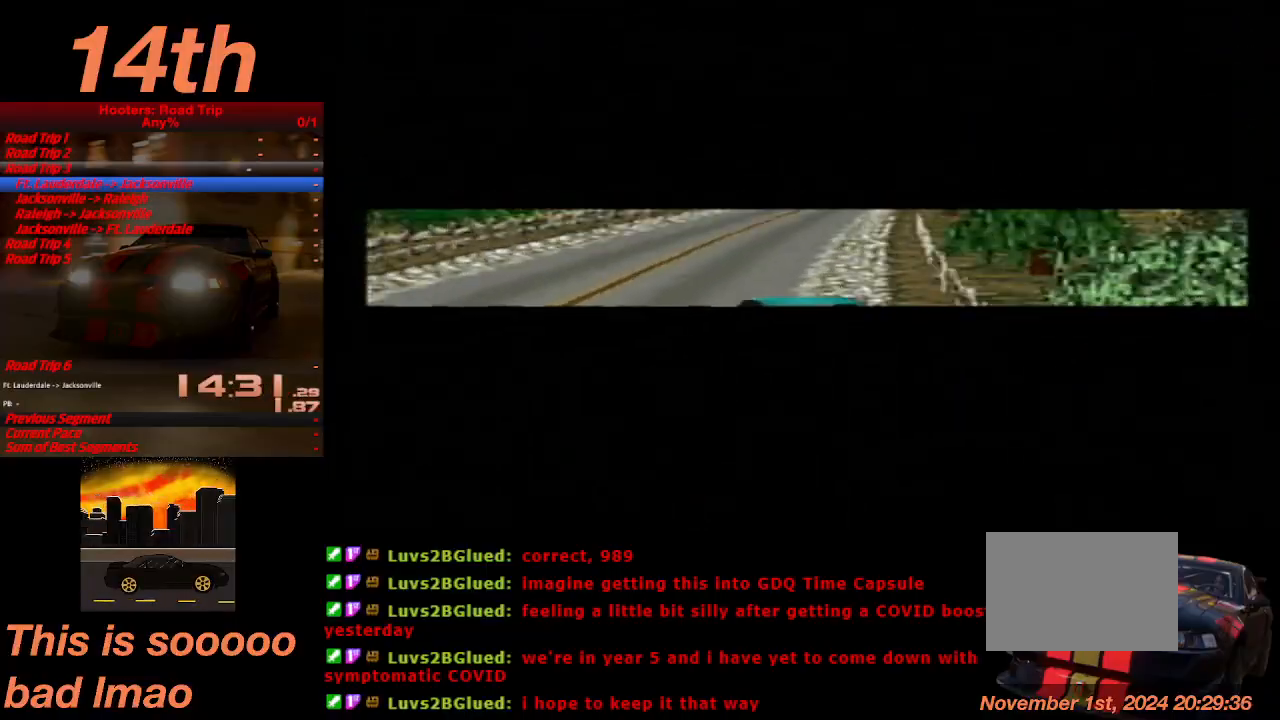
{"buttons": ["DPAD_LEFT"], "left_stick": "center", "events": [[233, "SQUARE", "up"]]}